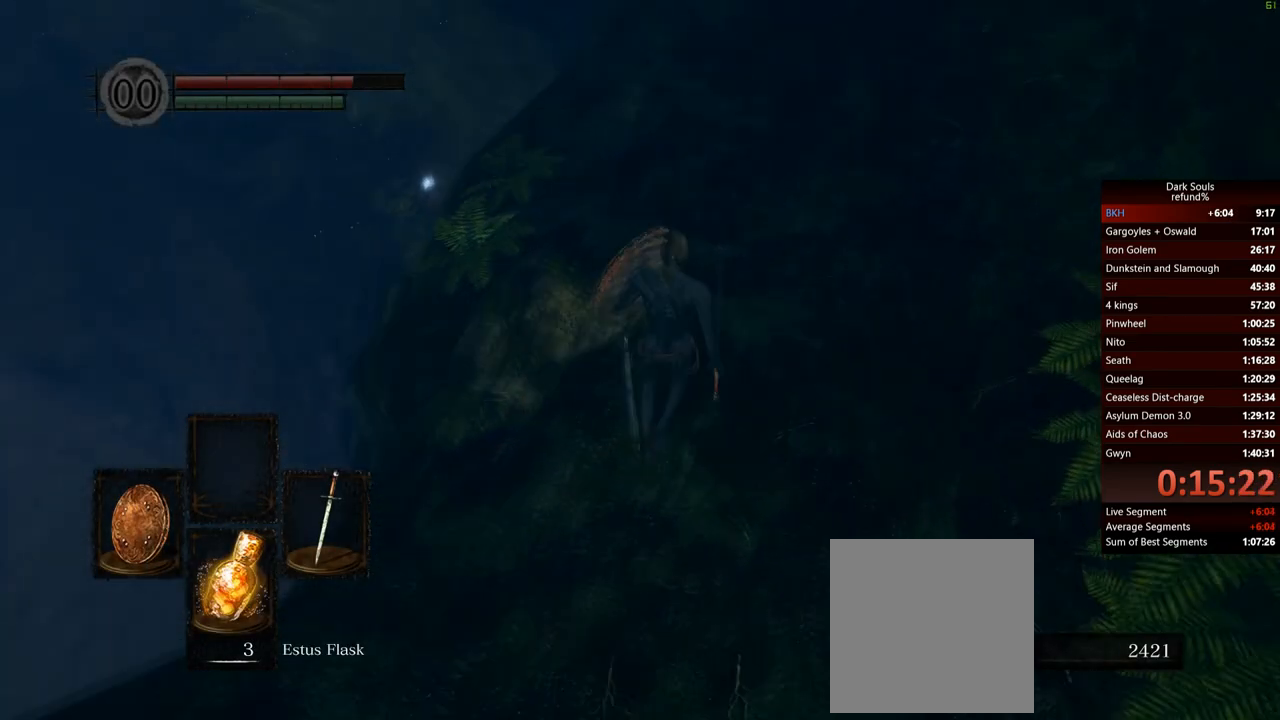
Gameplay with a controller (Xbox layout); each line is a JSON object with the inputs held at the frame after it. "events" lists button and stick changes between this image and that frame as [ms after this image, input, new state], when the widget could be followed in between. Not read: L3.
{"buttons": [], "left_stick": "up", "right_stick": "down-left", "events": [[250, "left_stick", "up-left"], [267, "B", "up"], [400, "left_stick", "up"], [417, "right_stick", "down-left"]]}
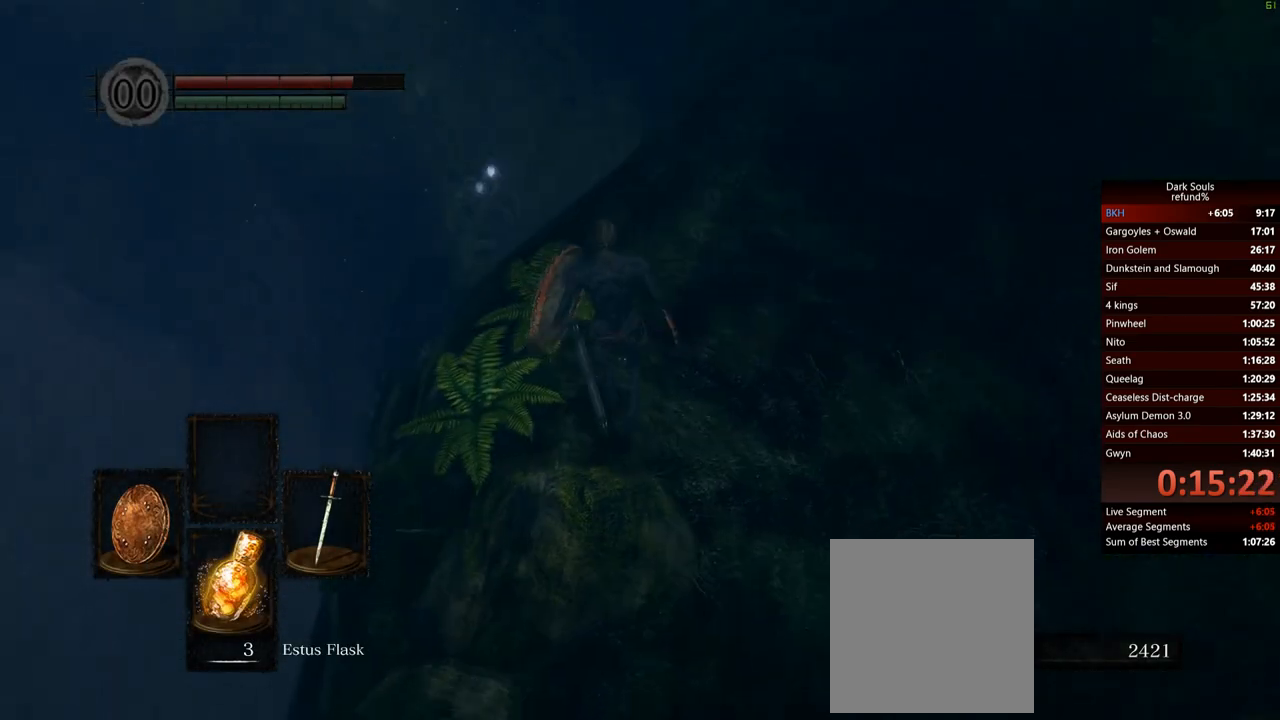
{"buttons": [], "left_stick": "up", "right_stick": "center", "events": [[67, "right_stick", "center"]]}
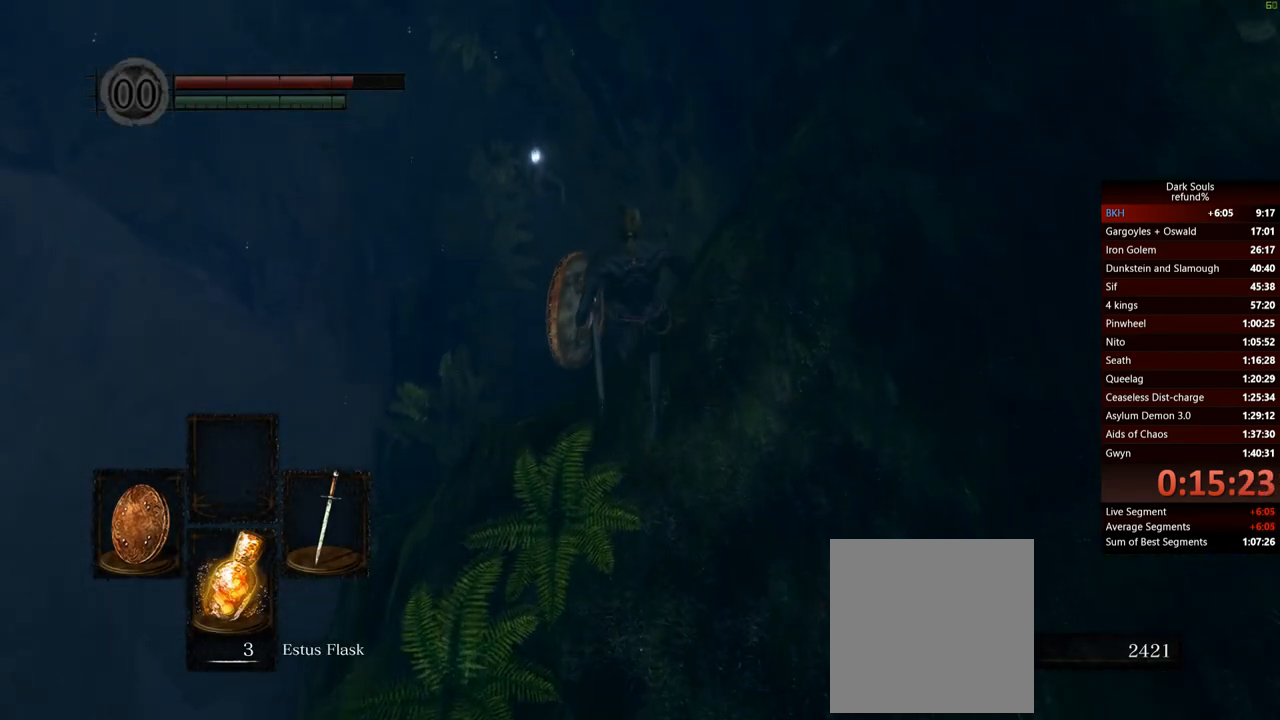
{"buttons": [], "left_stick": "up", "right_stick": "center", "events": []}
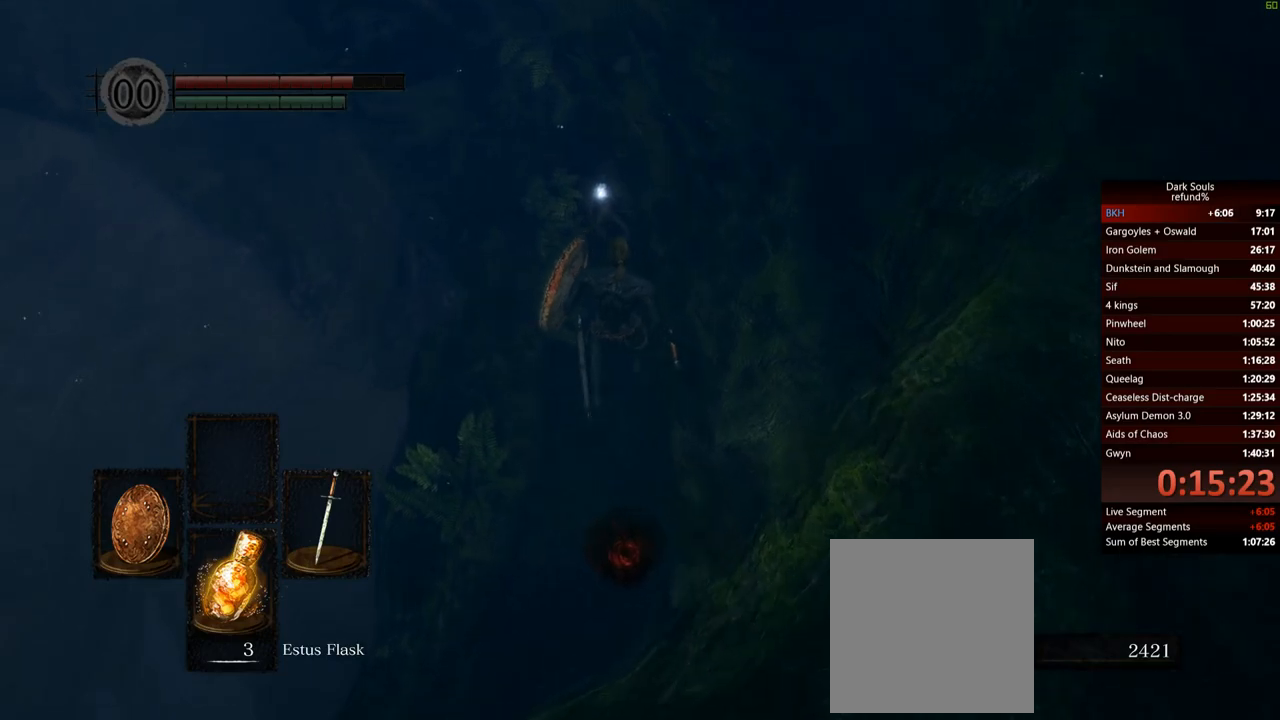
{"buttons": [], "left_stick": "up", "right_stick": "center", "events": [[350, "B", "down"], [484, "B", "up"]]}
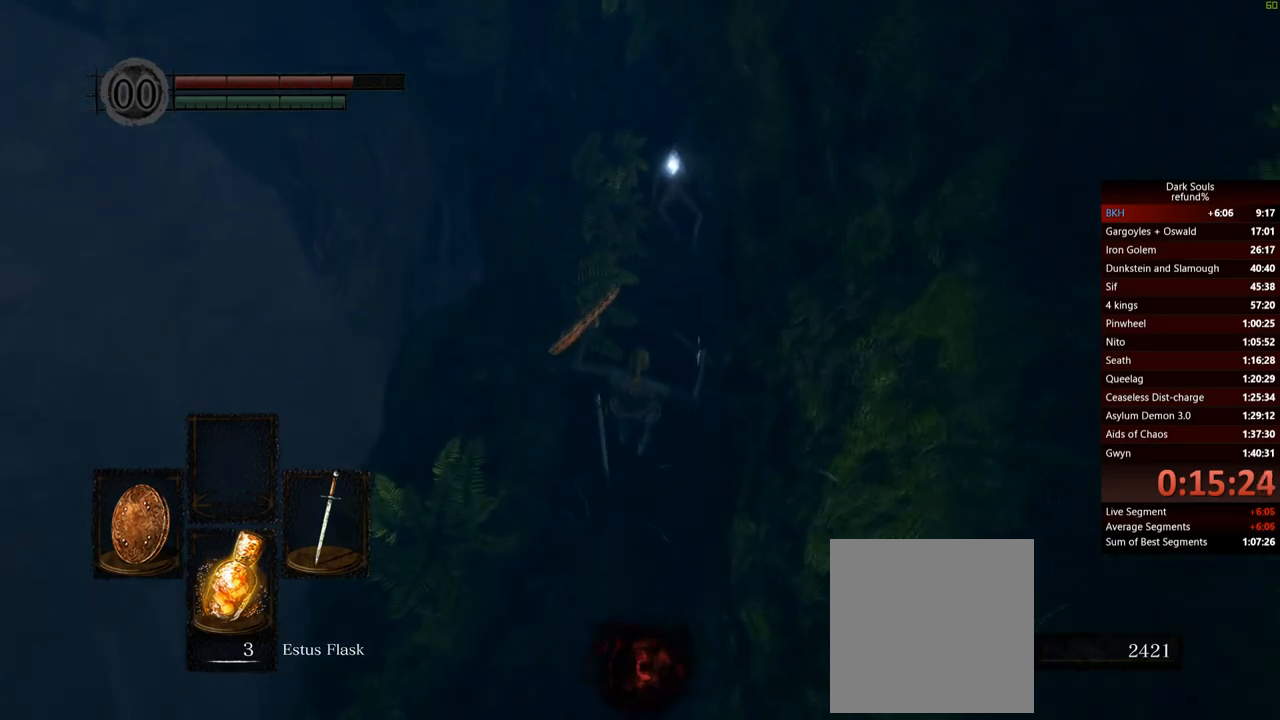
{"buttons": ["B"], "left_stick": "up", "right_stick": "center", "events": [[33, "B", "down"], [116, "B", "up"], [166, "B", "down"], [250, "B", "up"], [300, "B", "down"], [400, "B", "up"], [433, "B", "down"]]}
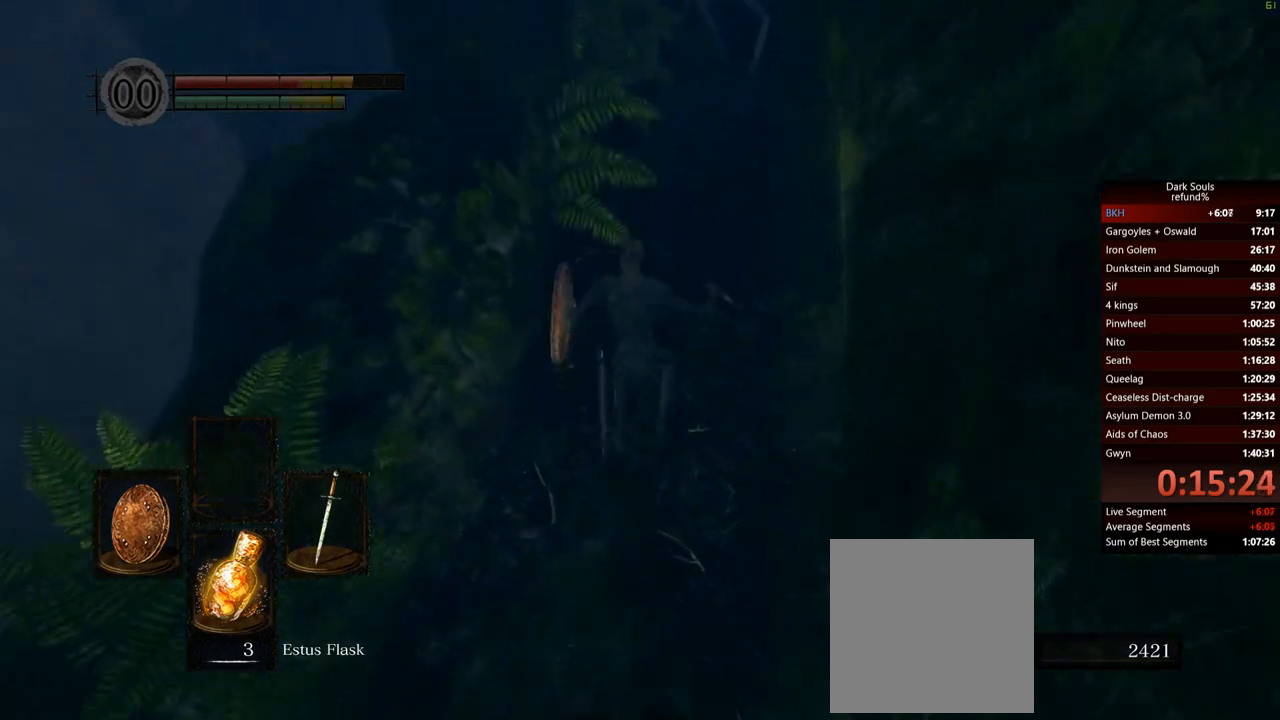
{"buttons": [], "left_stick": "up", "right_stick": "right", "events": [[33, "B", "up"], [217, "right_stick", "right"]]}
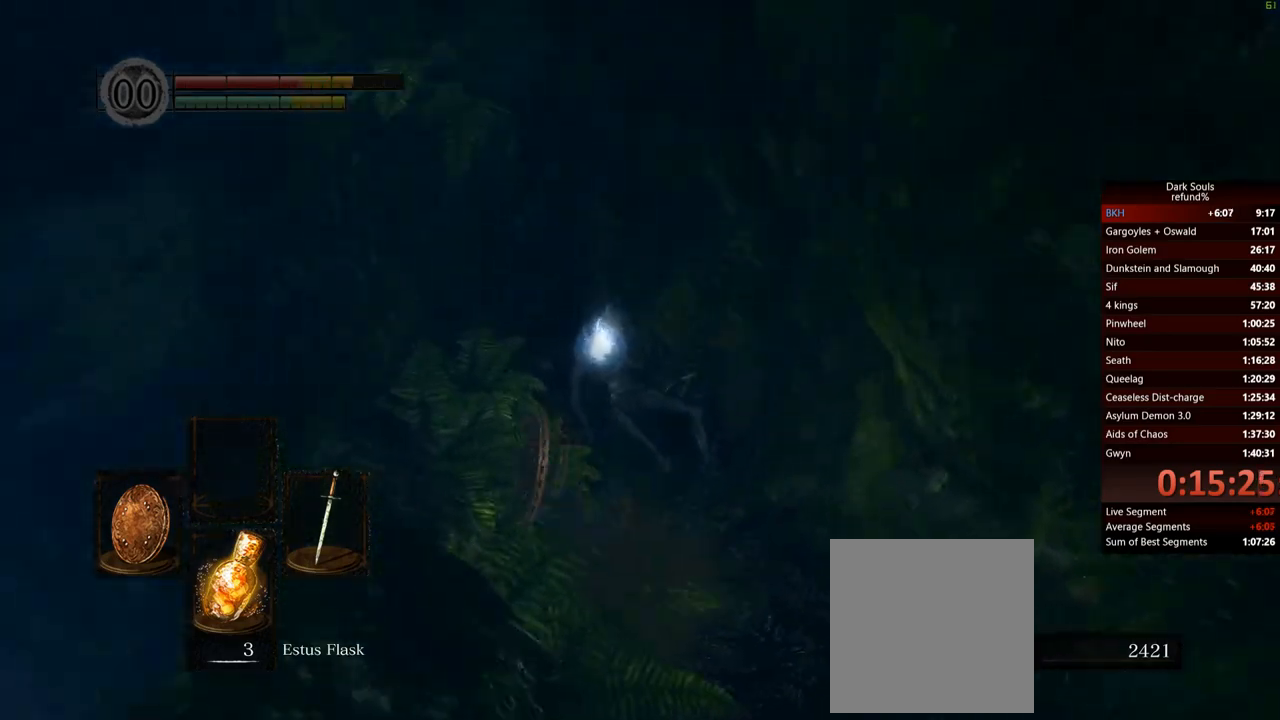
{"buttons": [], "left_stick": "up", "right_stick": "right", "events": [[100, "A", "down"], [250, "A", "up"], [350, "A", "down"], [450, "A", "up"]]}
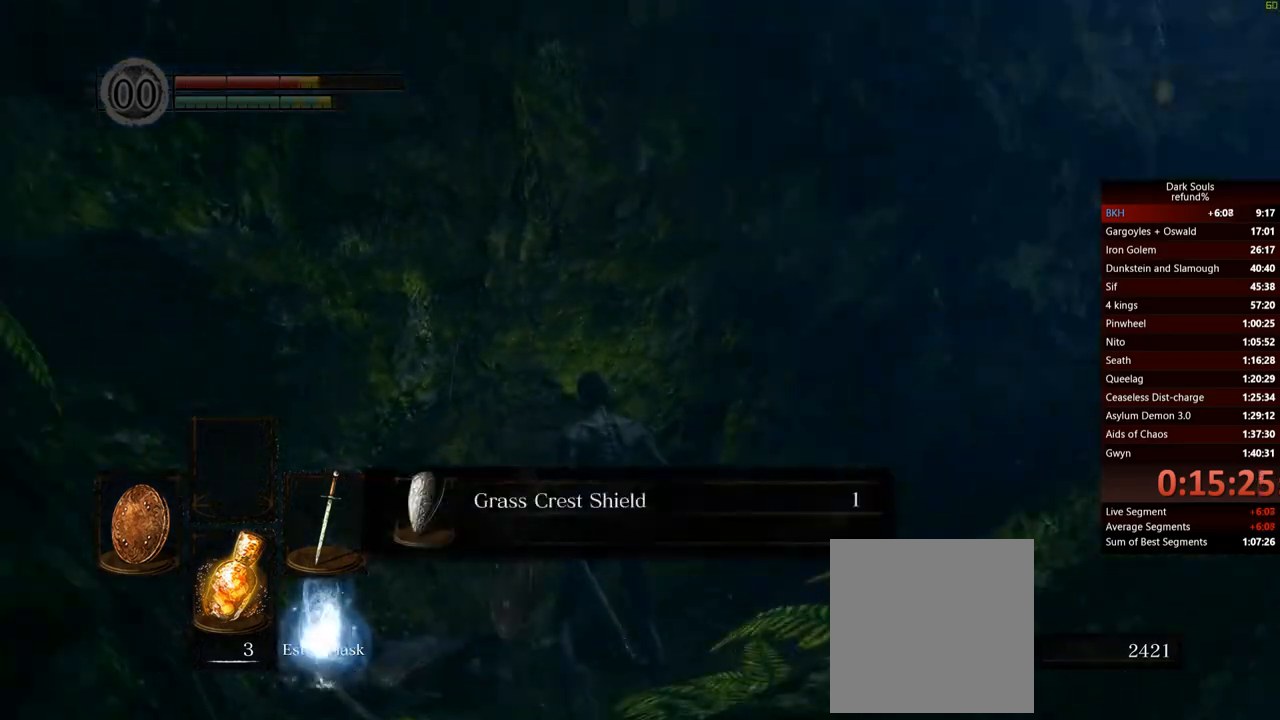
{"buttons": ["A"], "left_stick": "up", "right_stick": "center", "events": [[17, "A", "down"], [84, "right_stick", "center"], [200, "A", "up"], [300, "A", "down"], [401, "A", "up"], [434, "A", "down"]]}
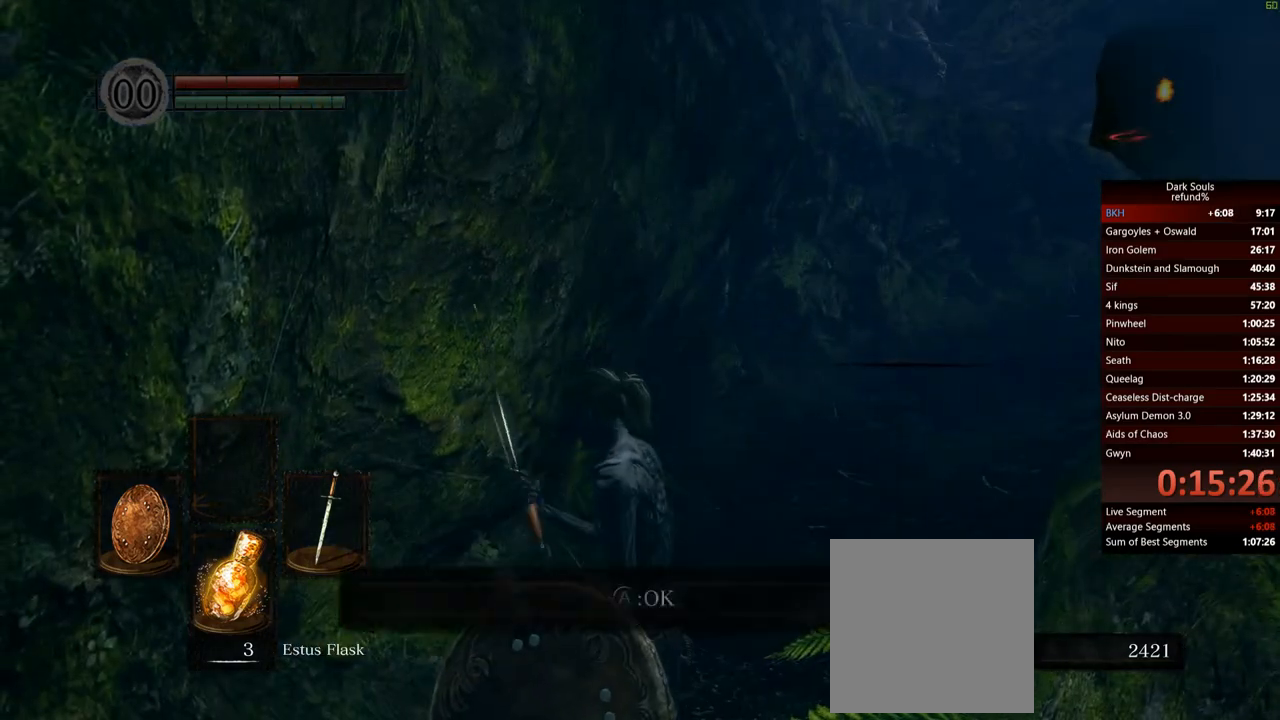
{"buttons": ["START"], "left_stick": "up", "right_stick": "center", "events": [[66, "A", "up"], [250, "right_stick", "right"], [383, "right_stick", "center"], [467, "START", "down"]]}
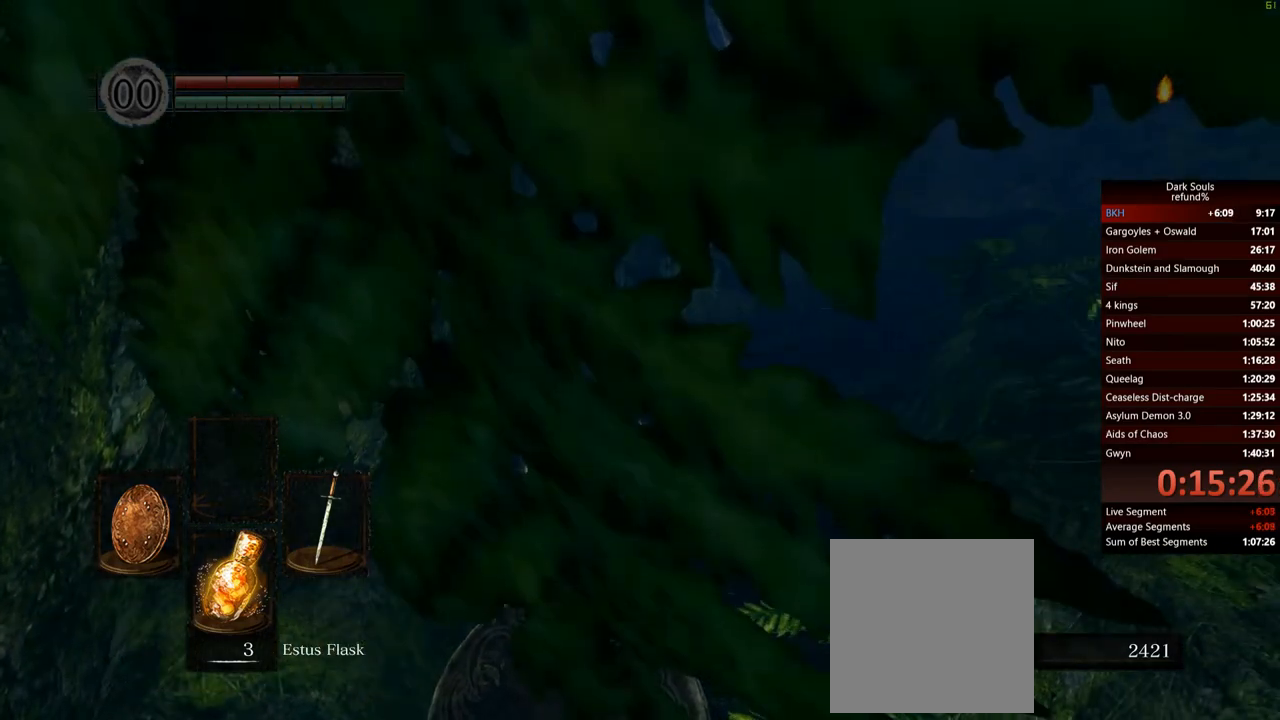
{"buttons": [], "left_stick": "up", "right_stick": "center", "events": [[84, "START", "up"], [234, "R1", "down"], [300, "A", "down"], [317, "R1", "up"], [401, "A", "up"]]}
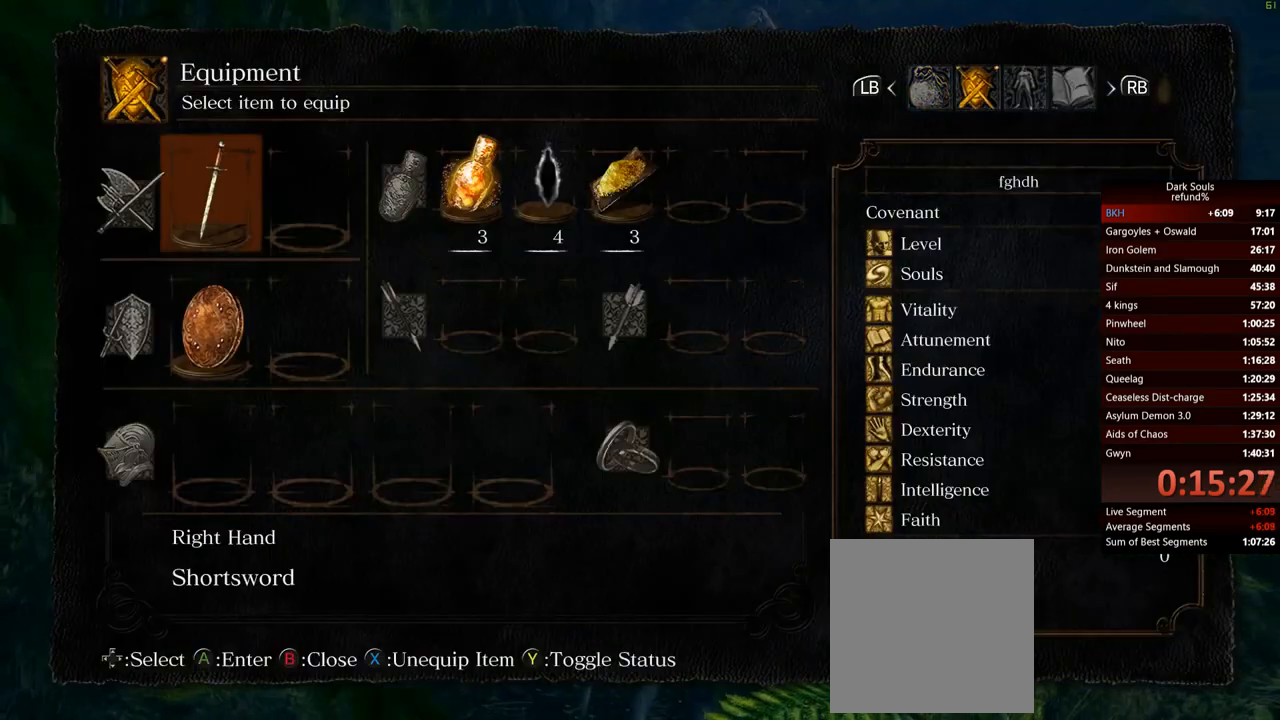
{"buttons": [], "left_stick": "center", "right_stick": "center", "events": [[50, "left_stick", "center"], [150, "DPAD_DOWN", "down"], [267, "A", "down"], [283, "DPAD_DOWN", "up"], [333, "A", "up"]]}
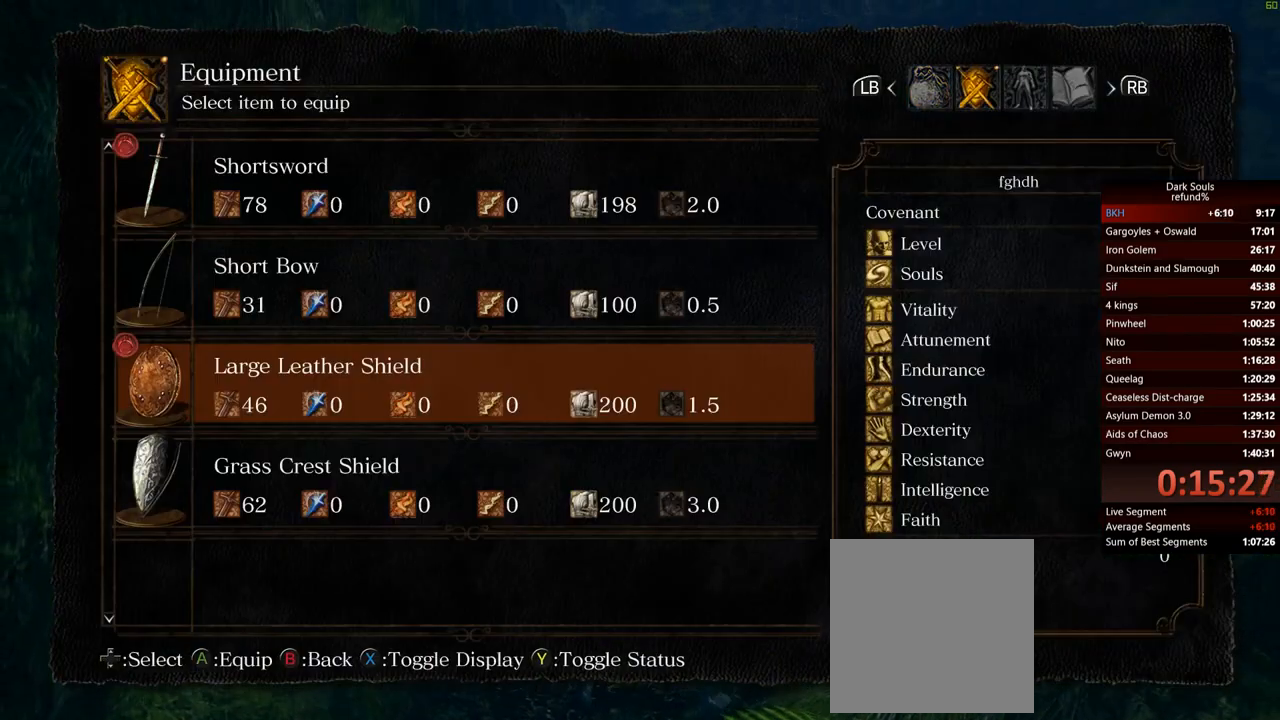
{"buttons": [], "left_stick": "up", "right_stick": "center", "events": [[84, "DPAD_DOWN", "down"], [150, "DPAD_DOWN", "up"], [184, "A", "down"], [267, "A", "up"], [334, "left_stick", "up"]]}
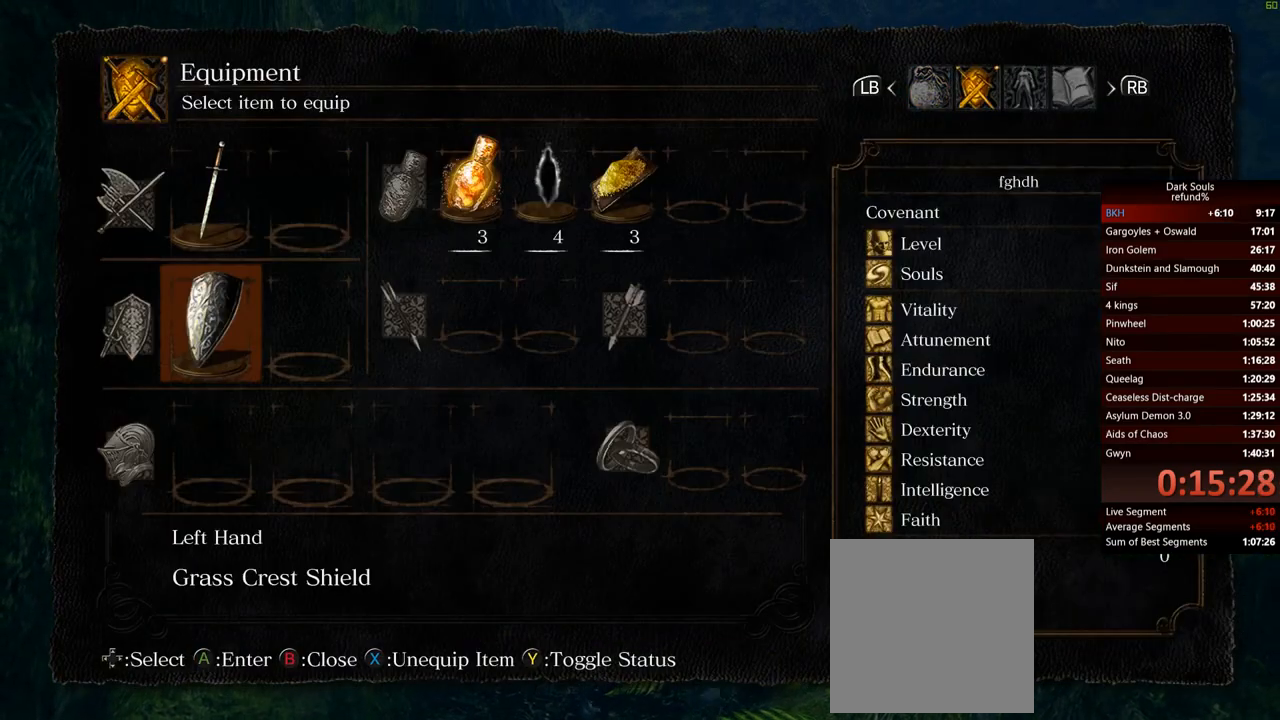
{"buttons": [], "left_stick": "up", "right_stick": "center", "events": [[16, "START", "down"], [50, "right_stick", "up-right"], [100, "START", "up"], [133, "right_stick", "center"]]}
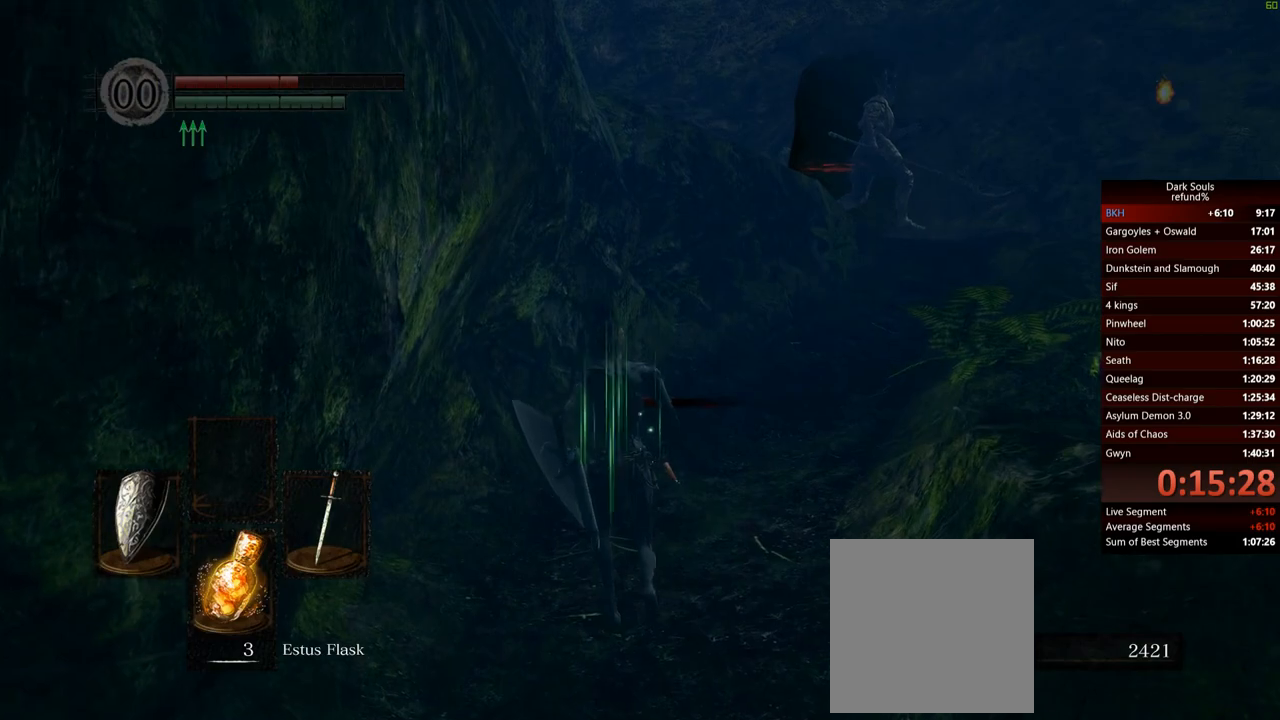
{"buttons": ["B"], "left_stick": "up-right", "right_stick": "center", "events": [[67, "B", "down"], [384, "left_stick", "up-right"]]}
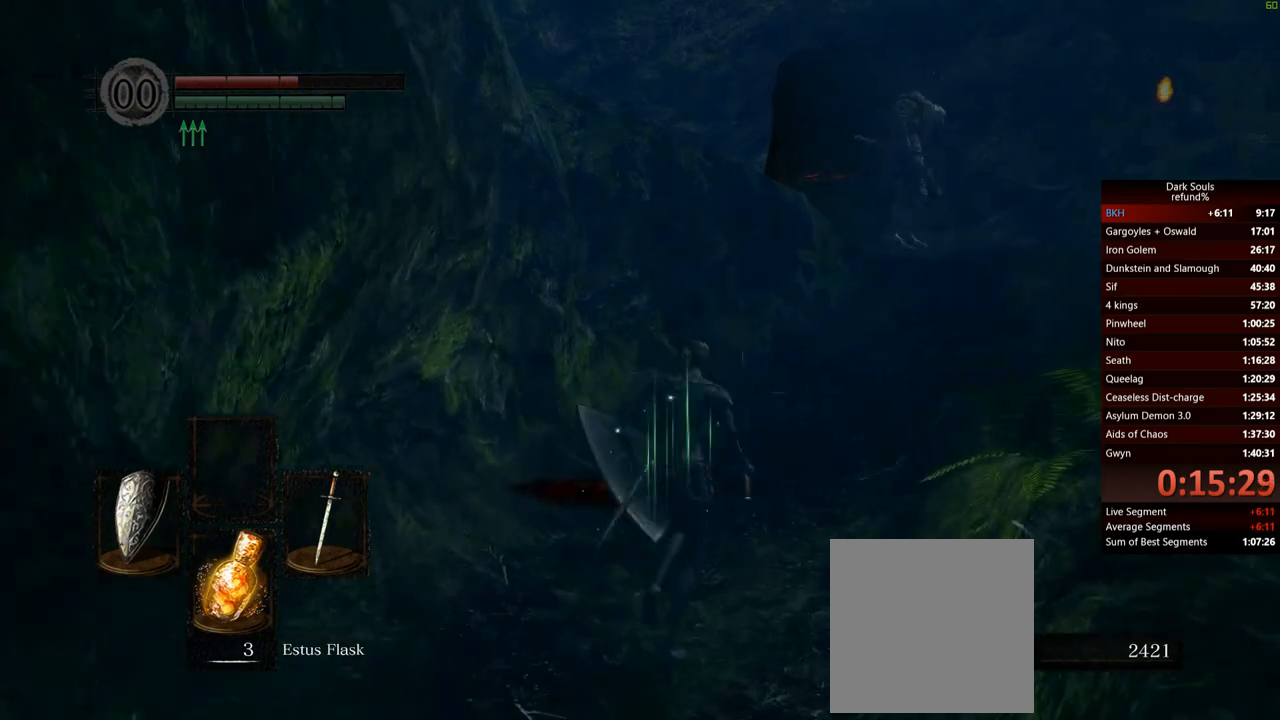
{"buttons": [], "left_stick": "up-right", "right_stick": "center", "events": [[450, "B", "up"]]}
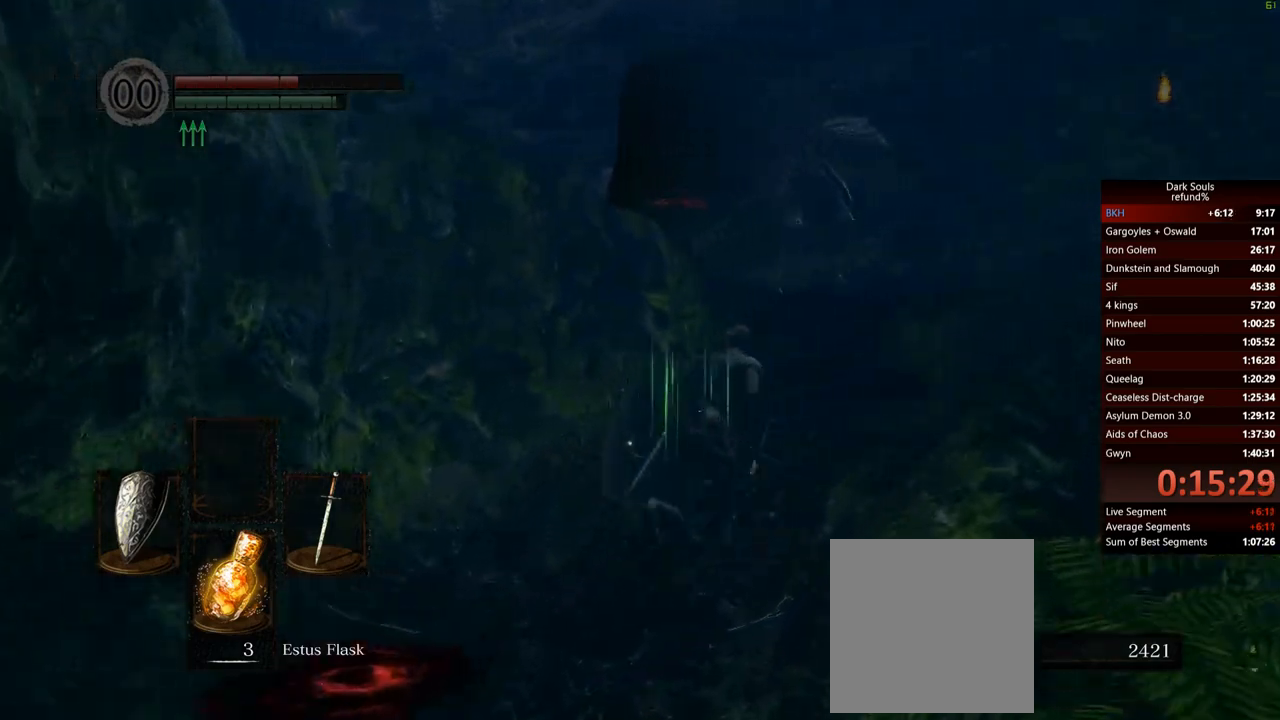
{"buttons": [], "left_stick": "down", "right_stick": "center", "events": [[84, "R3", "down"], [101, "right_stick", "up-right"], [184, "R3", "up"], [201, "right_stick", "center"], [217, "left_stick", "down"]]}
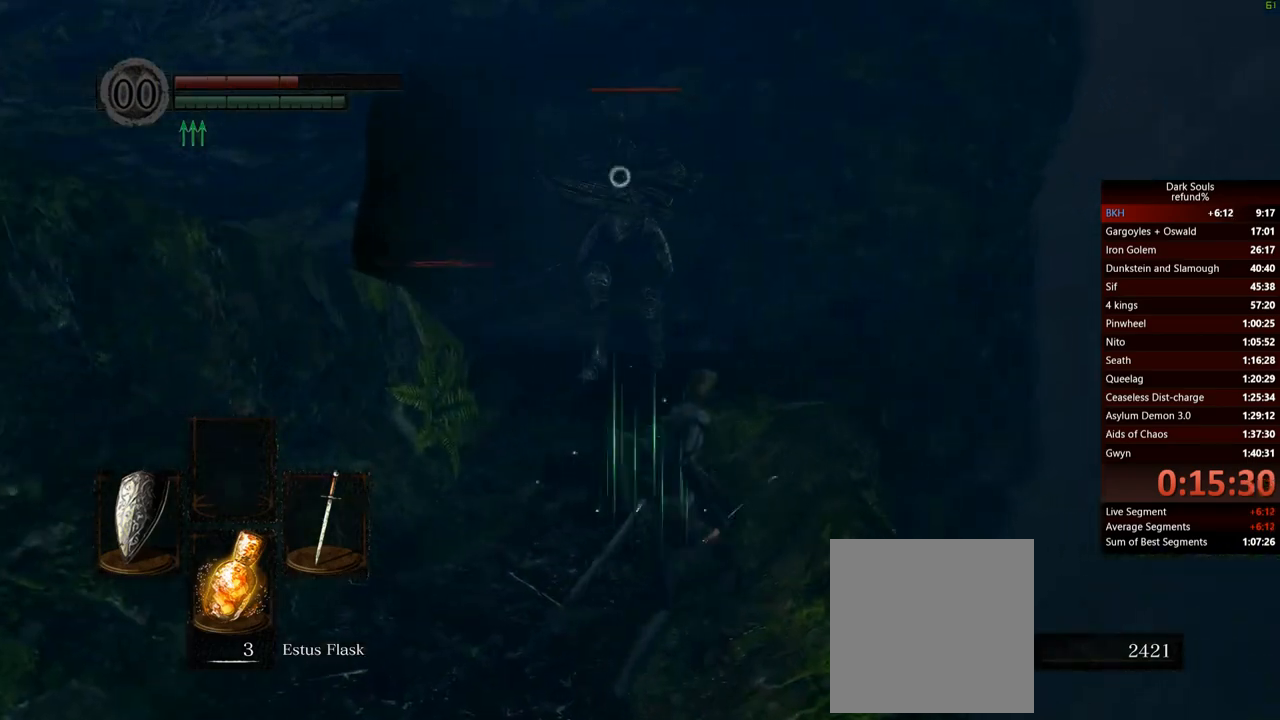
{"buttons": [], "left_stick": "down", "right_stick": "center", "events": []}
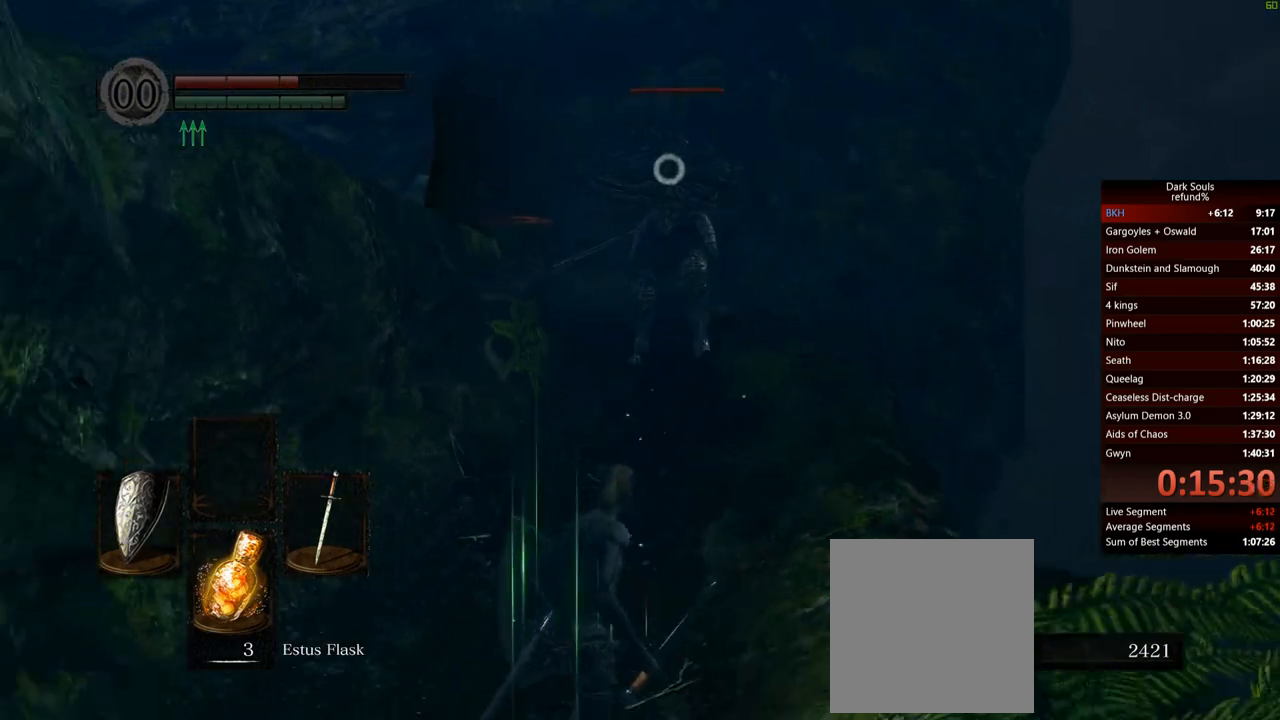
{"buttons": [], "left_stick": "down", "right_stick": "center", "events": []}
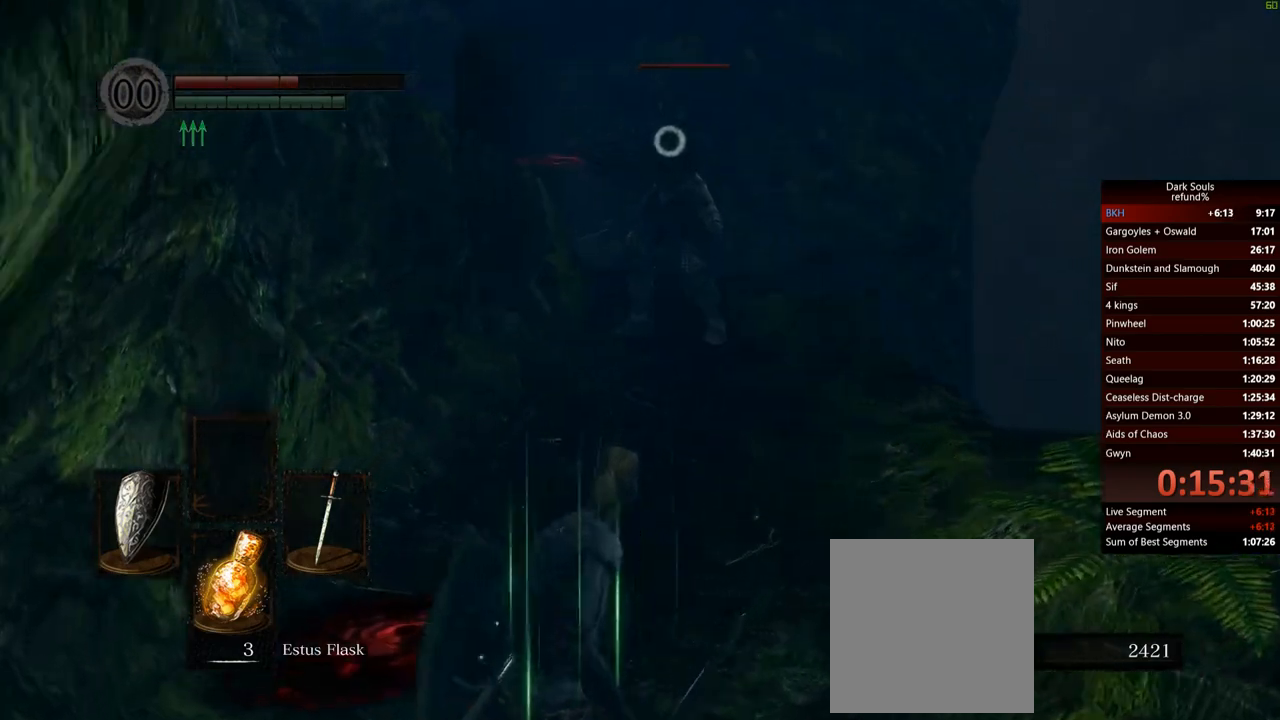
{"buttons": [], "left_stick": "up-left", "right_stick": "center", "events": [[233, "left_stick", "center"], [484, "left_stick", "up-left"]]}
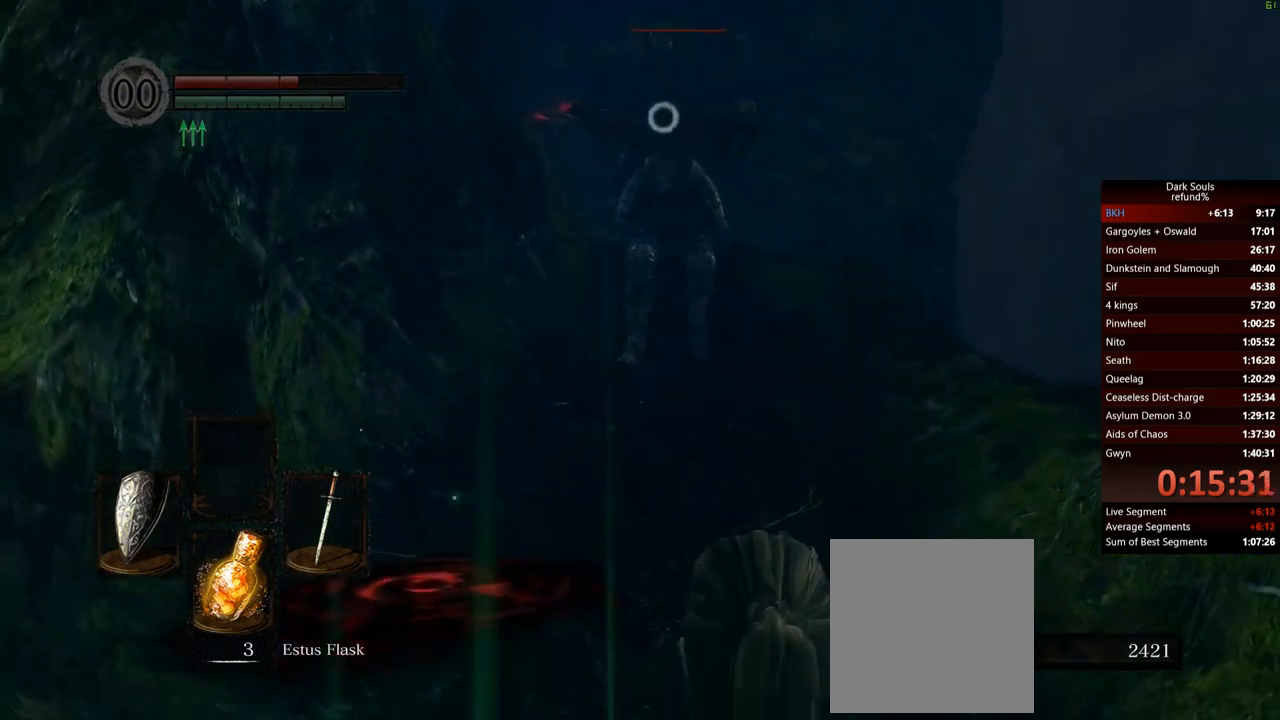
{"buttons": [], "left_stick": "up-left", "right_stick": "center", "events": []}
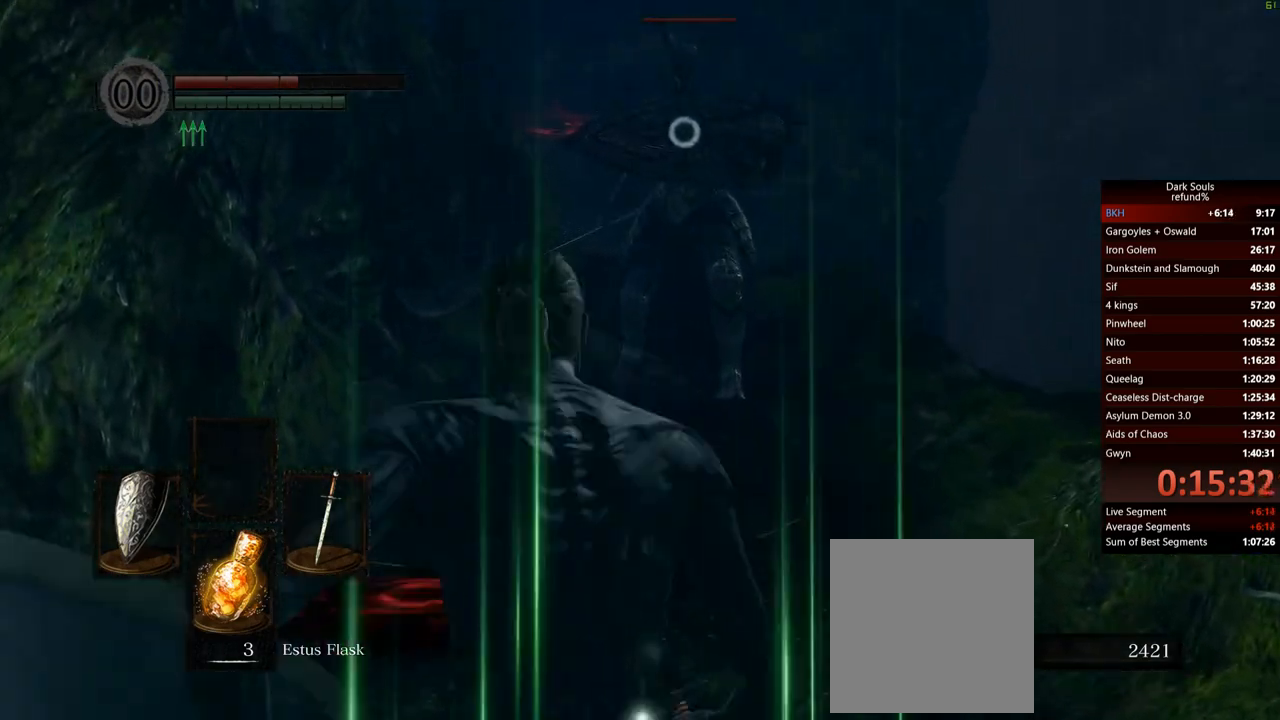
{"buttons": ["L1"], "left_stick": "up-right", "right_stick": "center", "events": [[117, "left_stick", "up"], [384, "left_stick", "up-right"], [417, "L1", "down"]]}
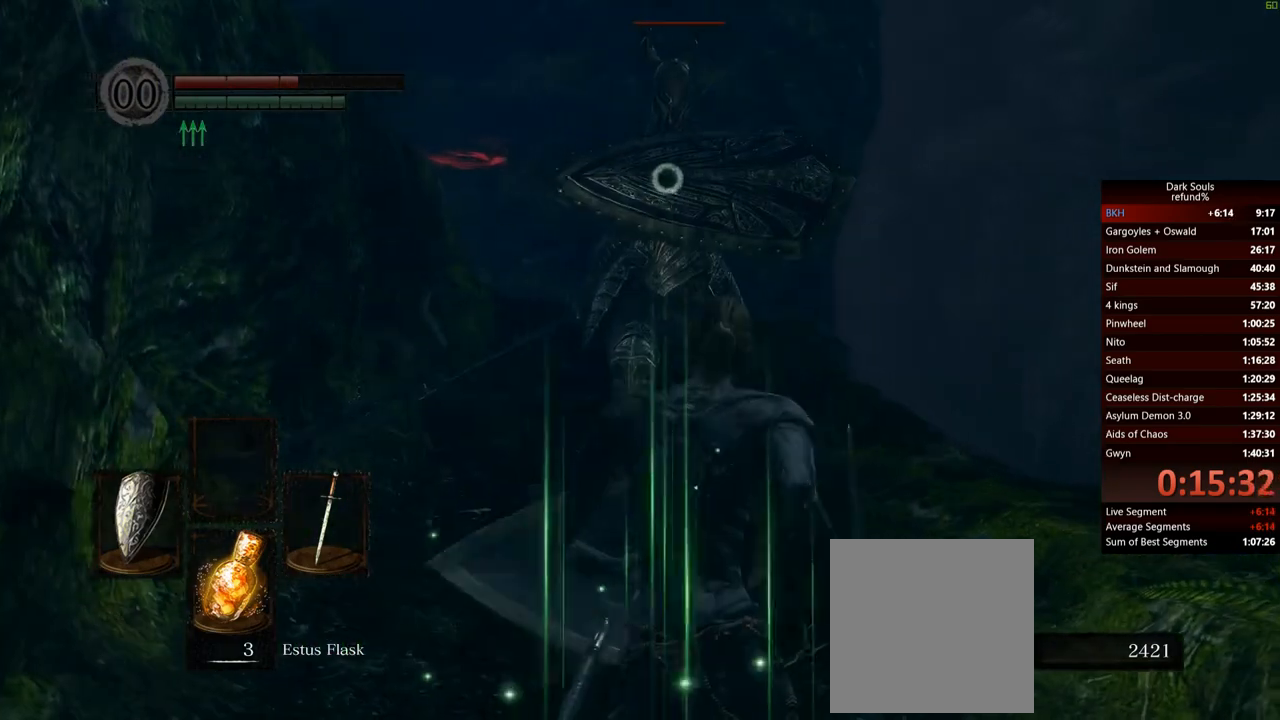
{"buttons": ["L1"], "left_stick": "up-right", "right_stick": "center", "events": []}
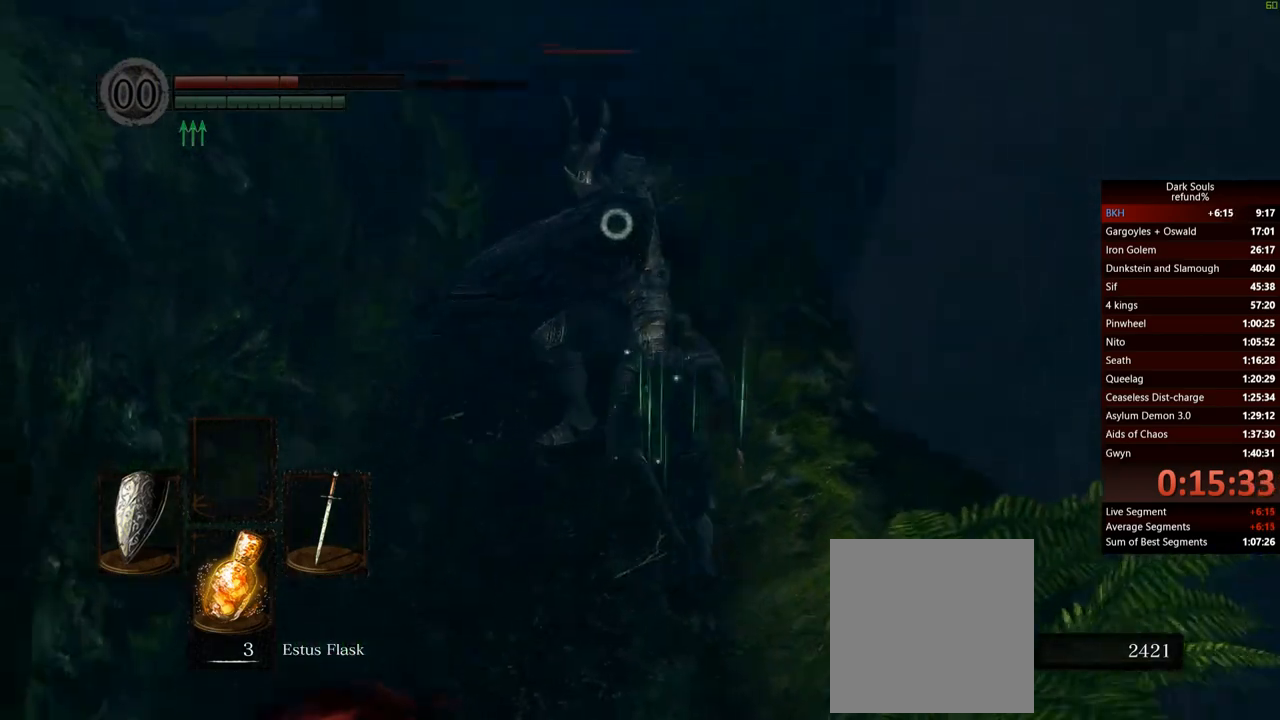
{"buttons": ["L1"], "left_stick": "up-right", "right_stick": "center", "events": []}
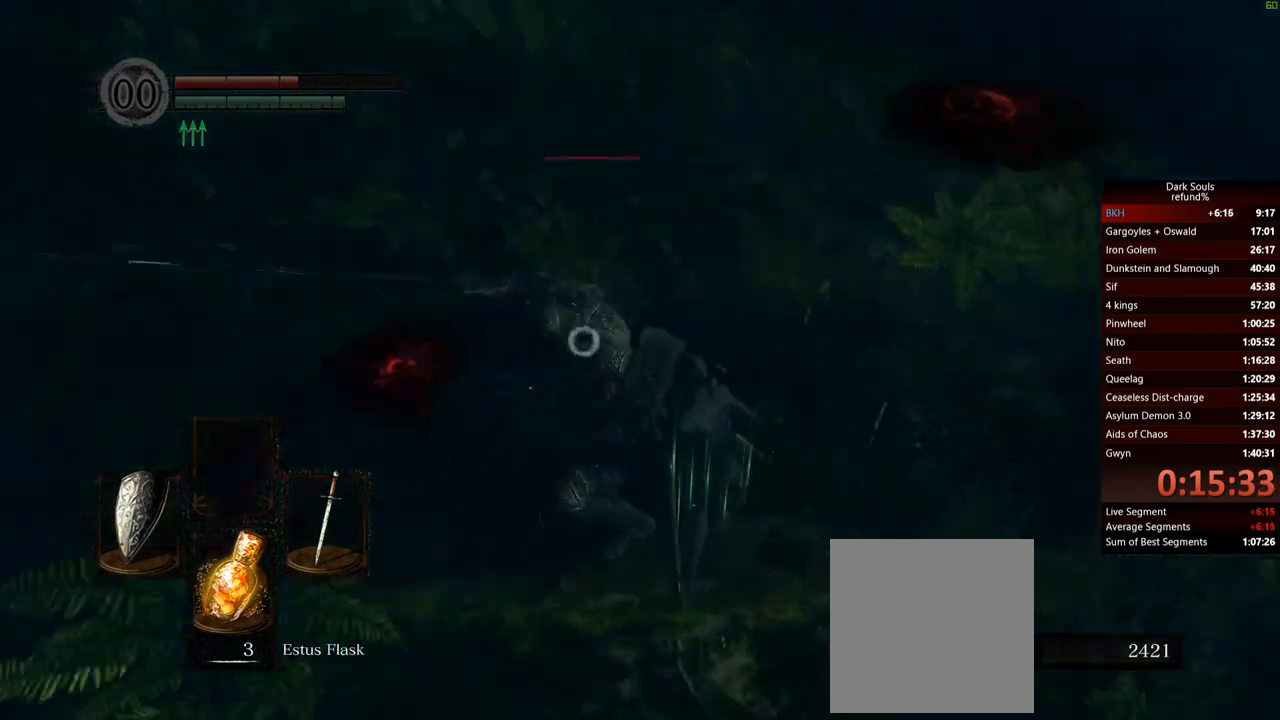
{"buttons": ["L1"], "left_stick": "up", "right_stick": "center", "events": [[167, "left_stick", "up"], [301, "left_stick", "up-right"], [484, "left_stick", "up"]]}
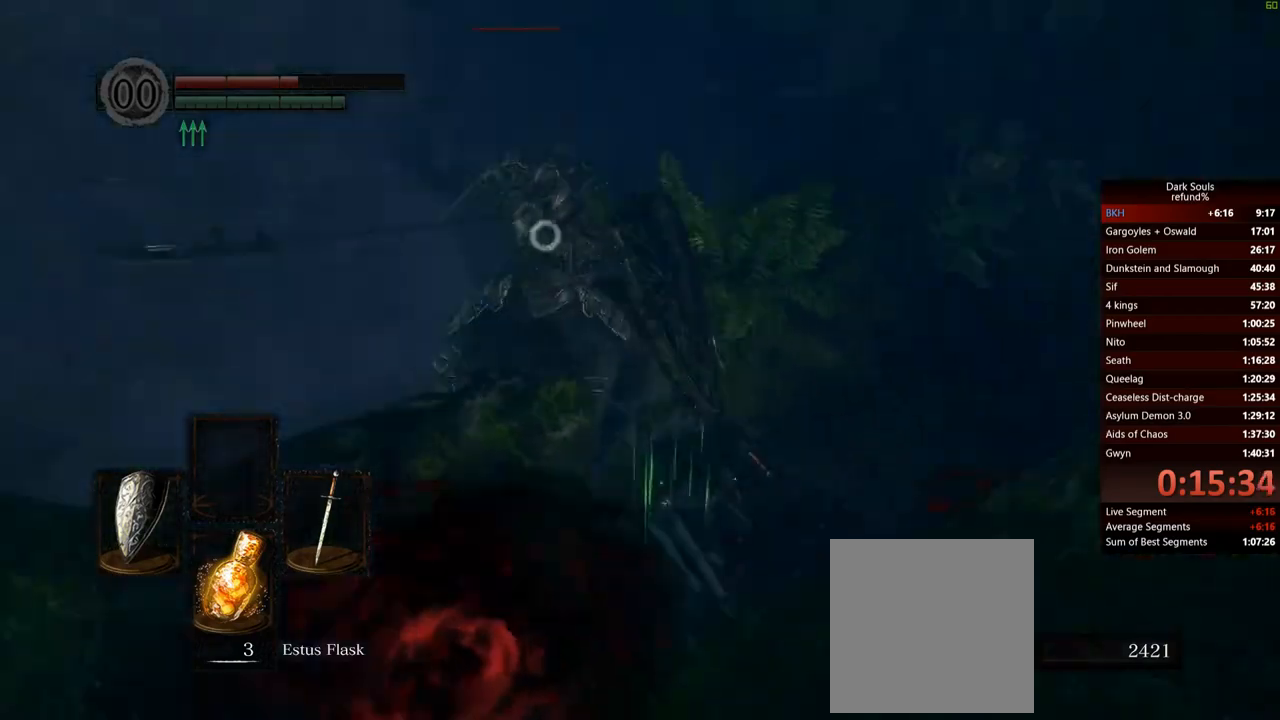
{"buttons": ["R1"], "left_stick": "left", "right_stick": "center", "events": [[67, "L1", "up"], [200, "left_stick", "up-right"], [384, "R1", "down"], [384, "left_stick", "up-left"], [467, "left_stick", "left"]]}
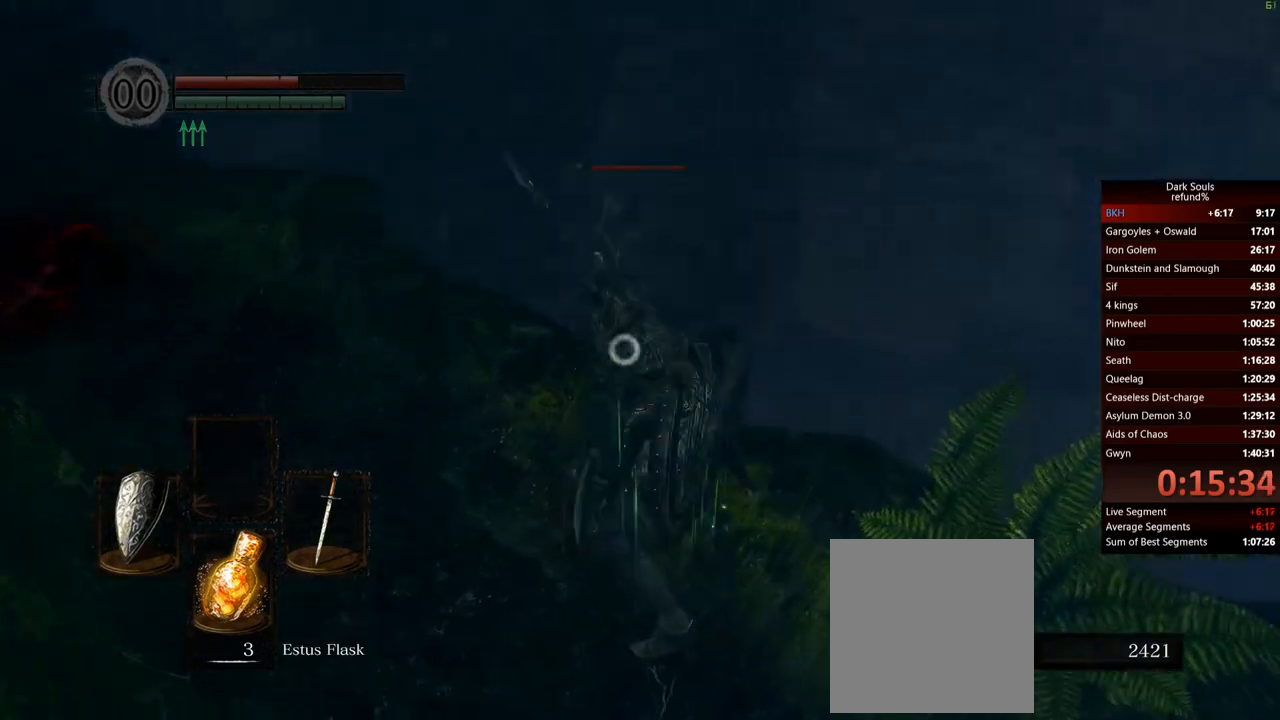
{"buttons": [], "left_stick": "up-left", "right_stick": "left", "events": [[34, "R1", "up"], [401, "left_stick", "up-left"], [418, "right_stick", "left"]]}
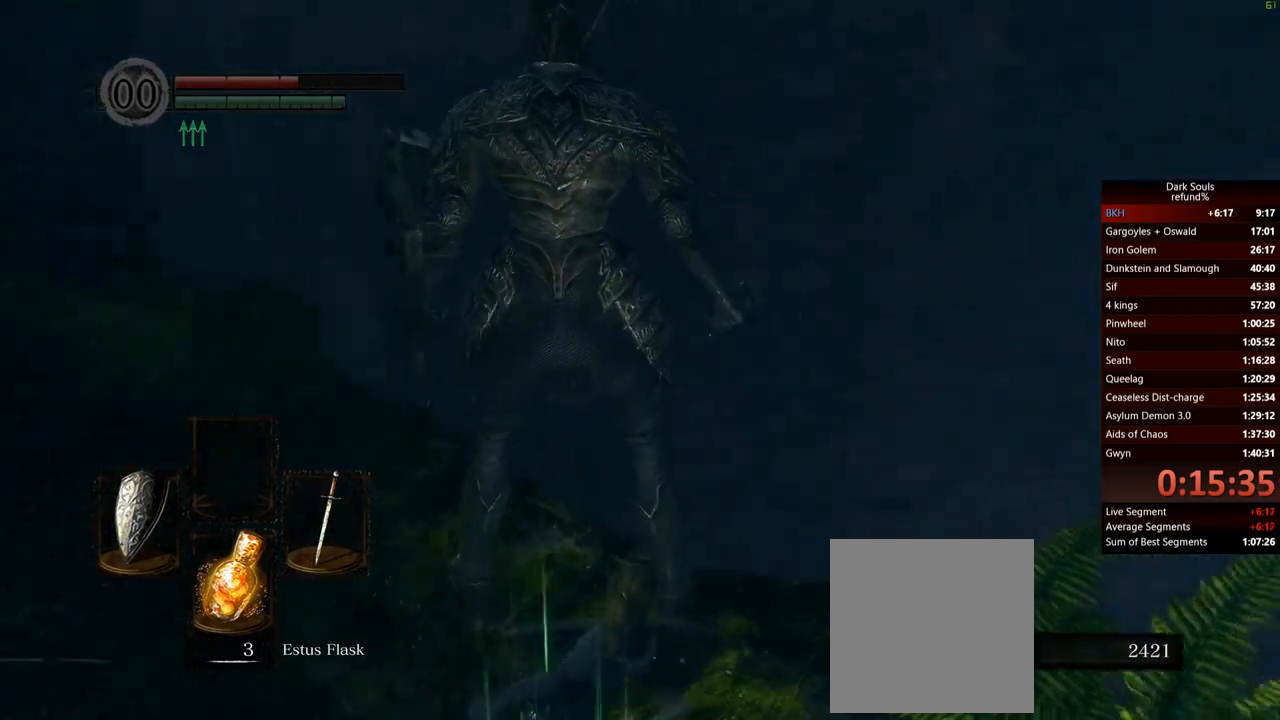
{"buttons": [], "left_stick": "up", "right_stick": "center", "events": [[133, "left_stick", "up"], [317, "right_stick", "down-left"], [467, "right_stick", "center"]]}
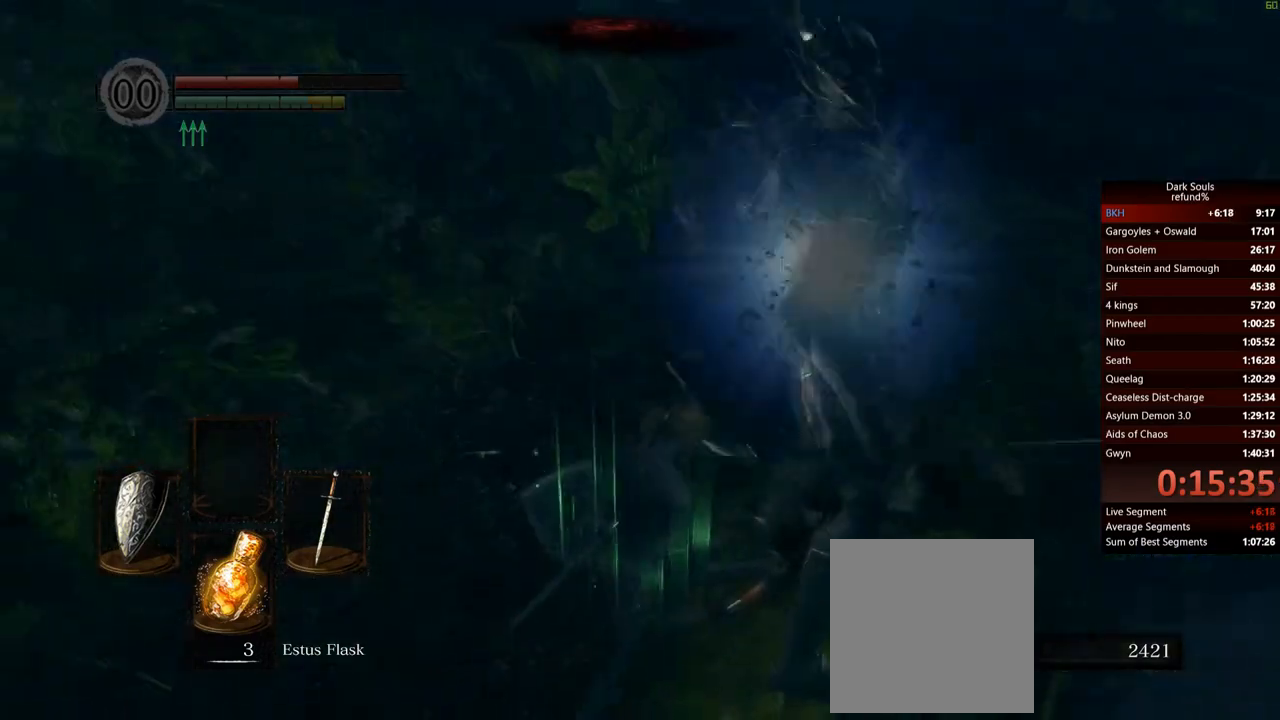
{"buttons": [], "left_stick": "up", "right_stick": "center", "events": []}
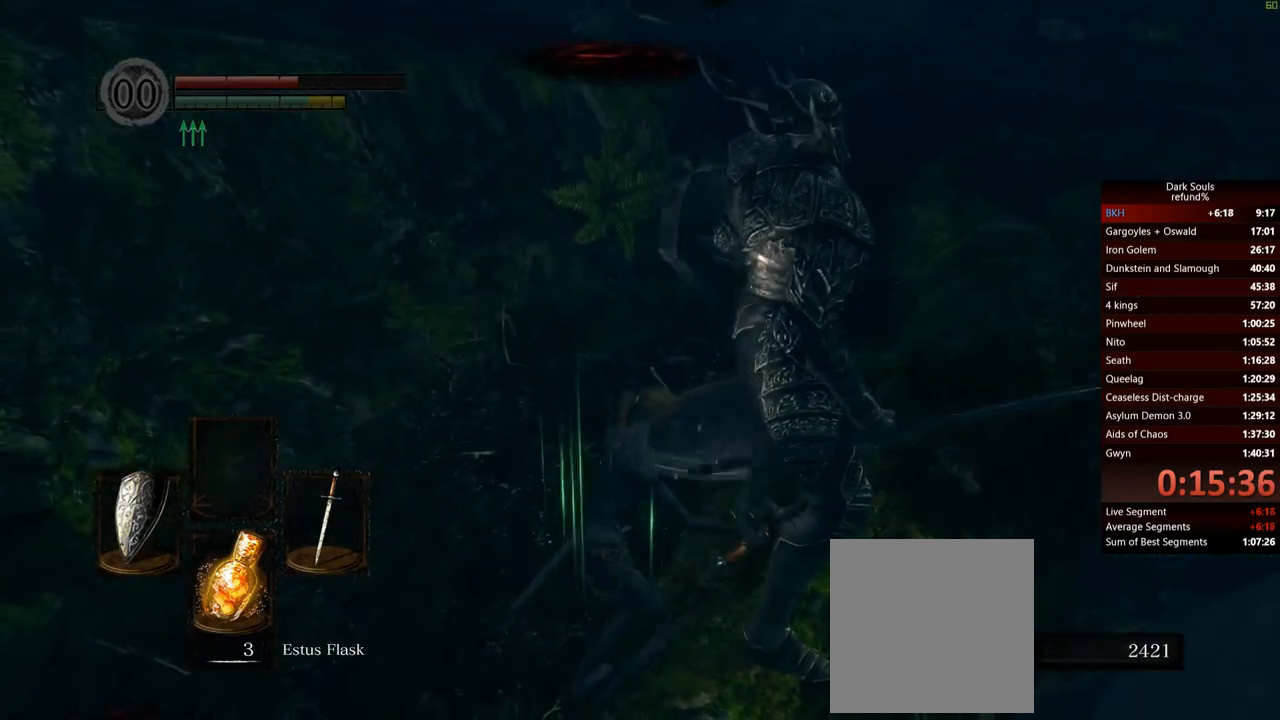
{"buttons": [], "left_stick": "center", "right_stick": "center", "events": [[183, "left_stick", "center"]]}